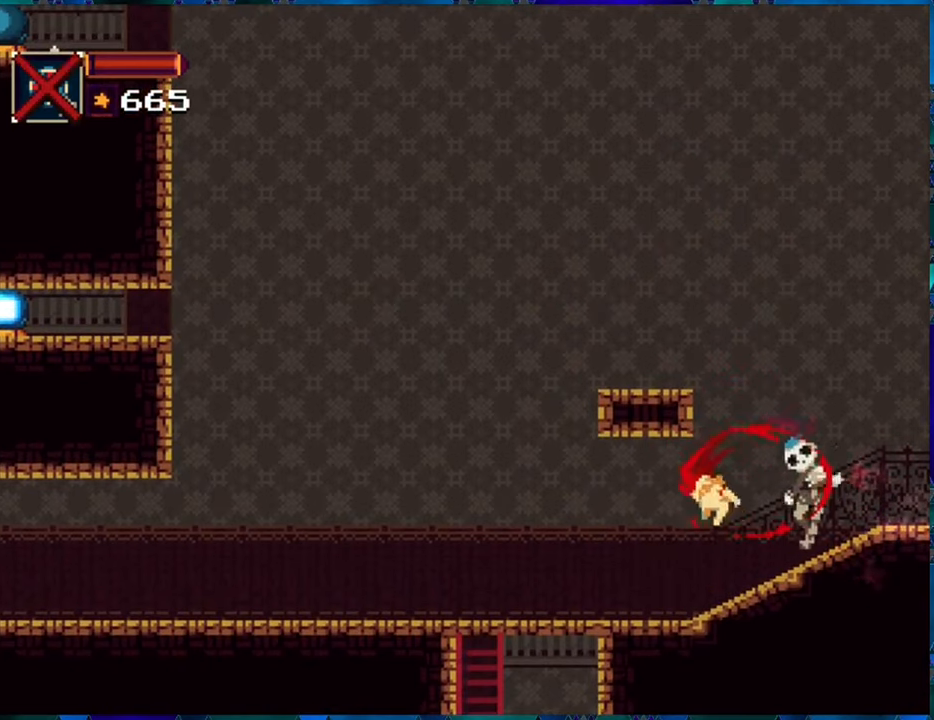
Gameplay with a controller (Nintendo layout); each line is a JSON object with the inputs held at the frame after it. "events" lists button and stick changes between this image and that frame as [ms after this image, input, new state], when the widget could be followed in between. Not read: L3 R3.
{"buttons": [], "left_stick": "center", "right_stick": "center", "events": [[17, "Y", "up"], [83, "Y", "down"], [150, "Y", "up"], [233, "Y", "down"], [300, "Y", "up"]]}
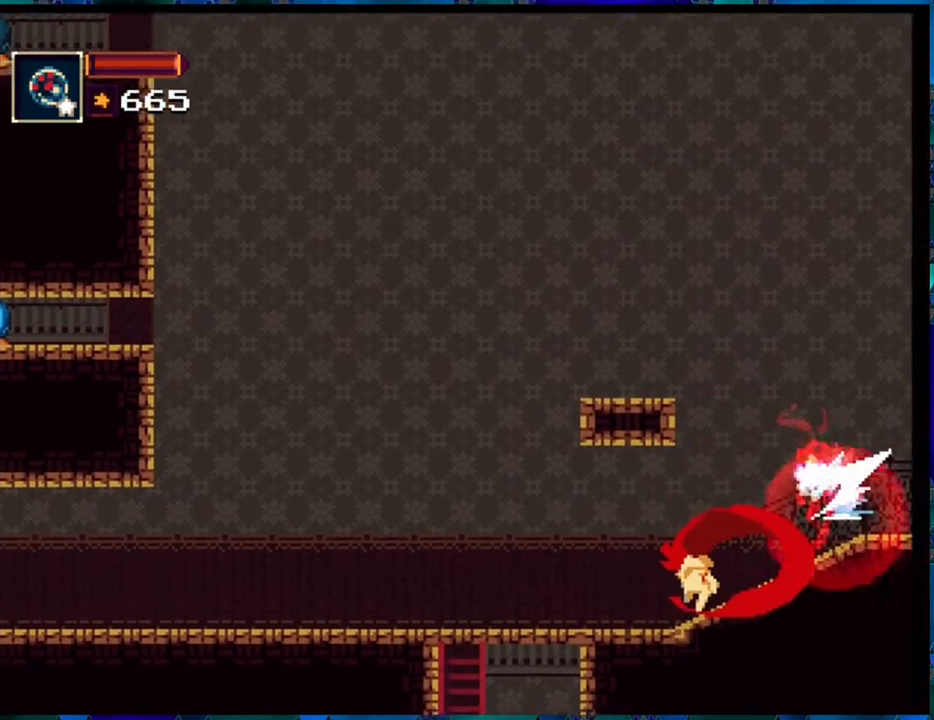
{"buttons": [], "left_stick": "center", "right_stick": "center", "events": [[67, "B", "down"], [150, "Y", "down"], [217, "B", "up"], [250, "Y", "up"]]}
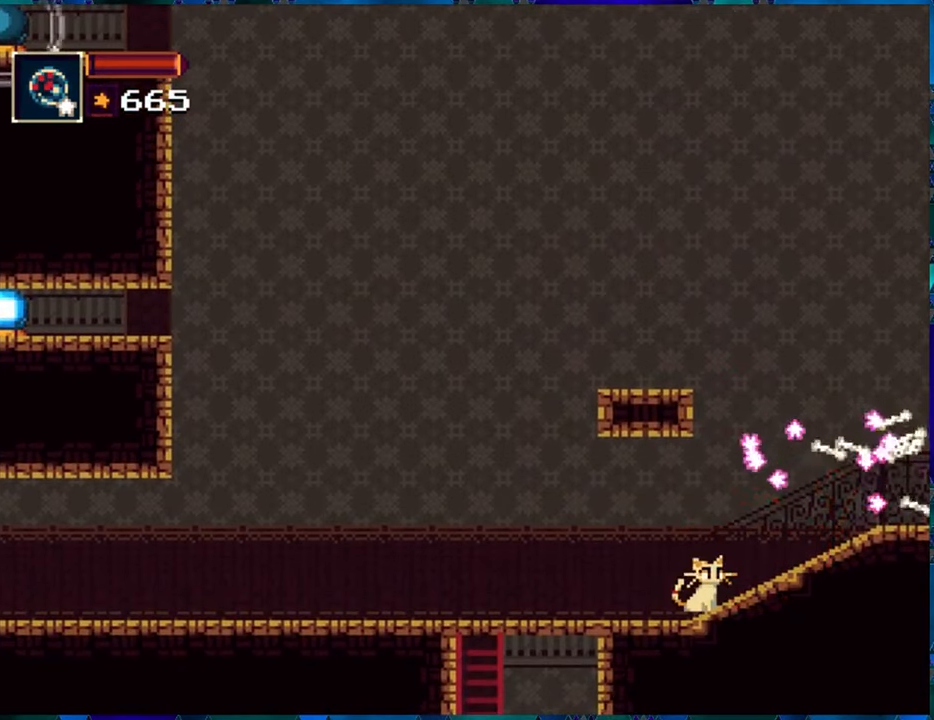
{"buttons": [], "left_stick": "center", "right_stick": "center", "events": [[100, "DPAD_RIGHT", "down"], [433, "DPAD_RIGHT", "up"]]}
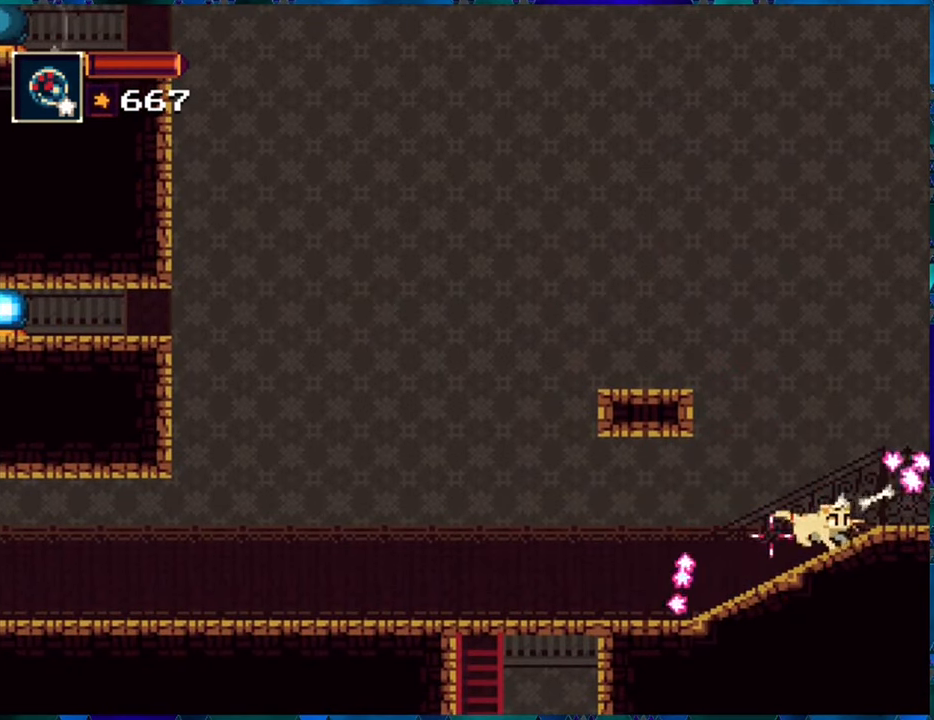
{"buttons": ["B", "DPAD_LEFT"], "left_stick": "center", "right_stick": "center", "events": [[50, "B", "down"], [117, "DPAD_LEFT", "down"], [283, "B", "up"], [317, "B", "down"]]}
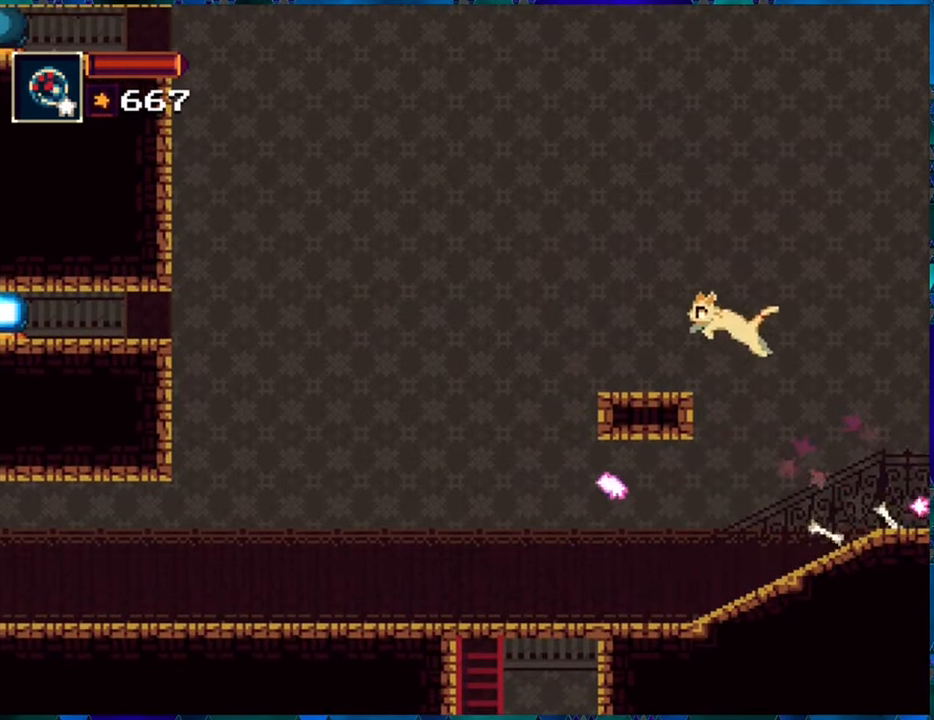
{"buttons": [], "left_stick": "center", "right_stick": "center", "events": [[33, "B", "up"], [67, "DPAD_LEFT", "up"]]}
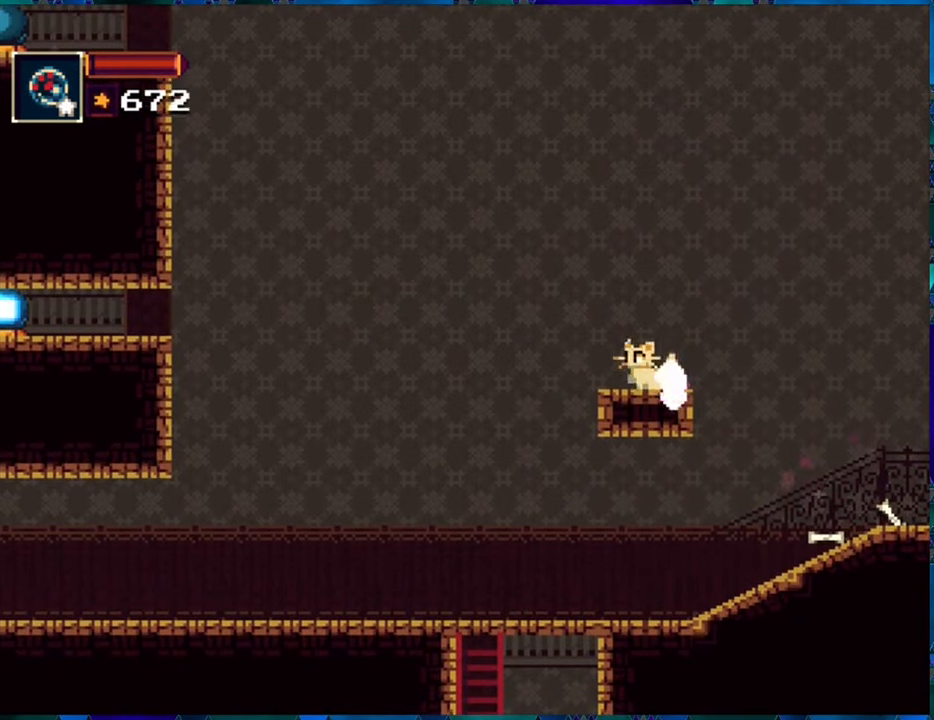
{"buttons": ["B"], "left_stick": "center", "right_stick": "center", "events": [[267, "DPAD_LEFT", "down"], [383, "B", "down"], [483, "DPAD_LEFT", "up"]]}
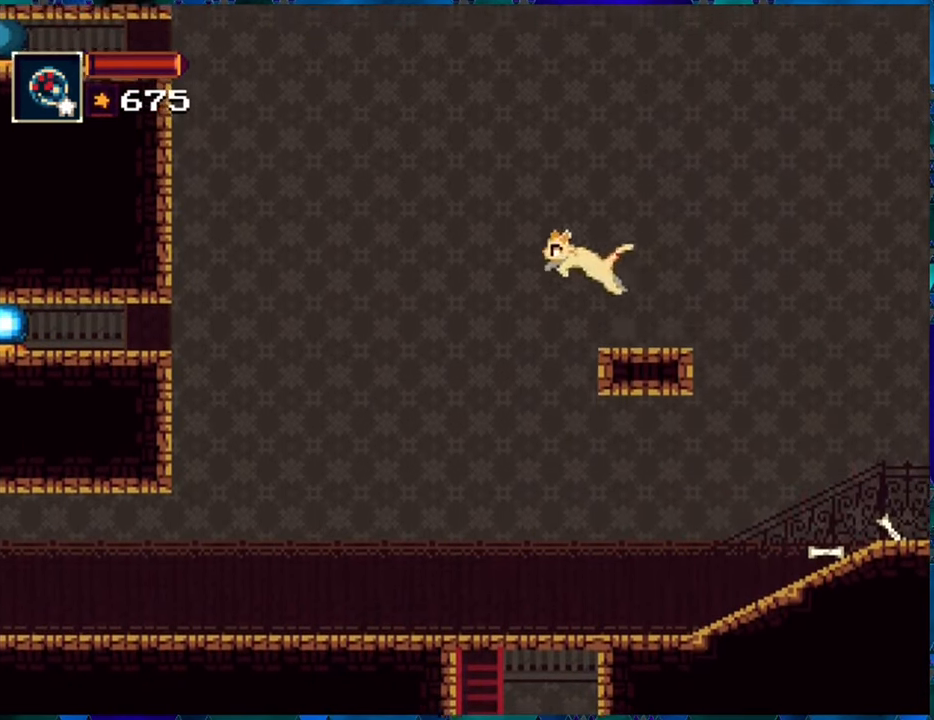
{"buttons": ["DPAD_UP", "DPAD_RIGHT"], "left_stick": "center", "right_stick": "center", "events": [[50, "DPAD_RIGHT", "down"], [183, "B", "up"], [250, "B", "down"], [300, "DPAD_RIGHT", "up"], [383, "B", "up"], [483, "DPAD_RIGHT", "down"], [483, "DPAD_UP", "down"]]}
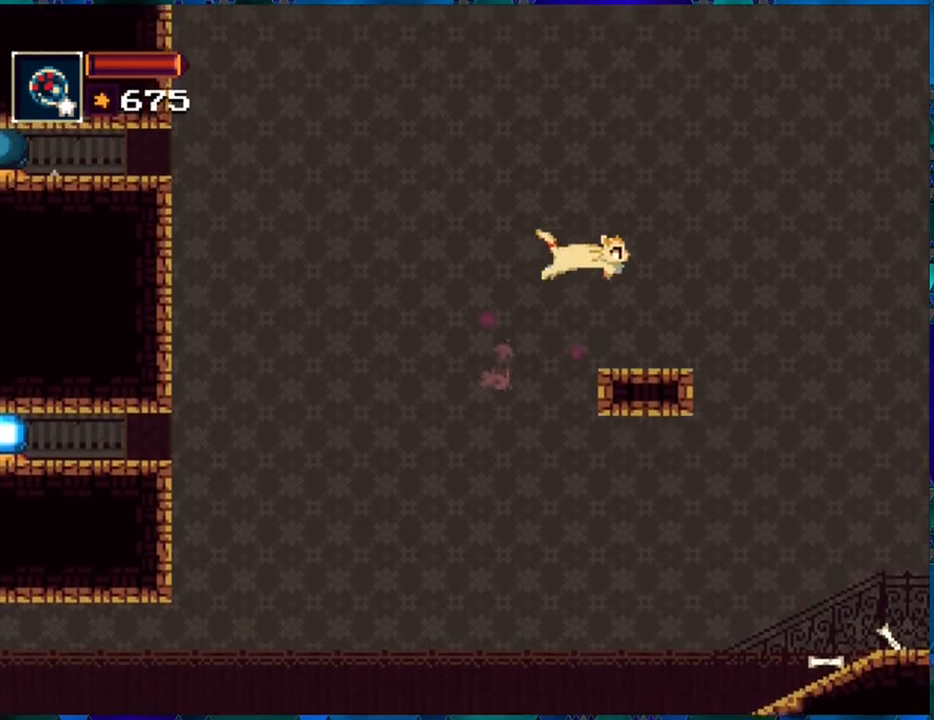
{"buttons": [], "left_stick": "center", "right_stick": "center", "events": [[33, "DPAD_UP", "up"], [100, "DPAD_RIGHT", "up"]]}
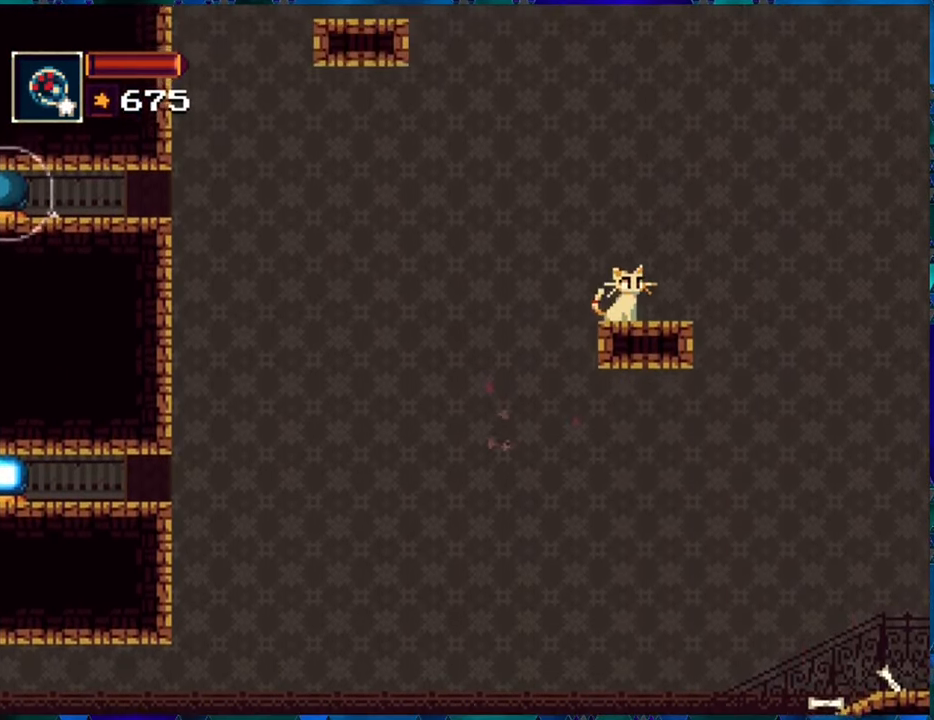
{"buttons": [], "left_stick": "center", "right_stick": "center", "events": []}
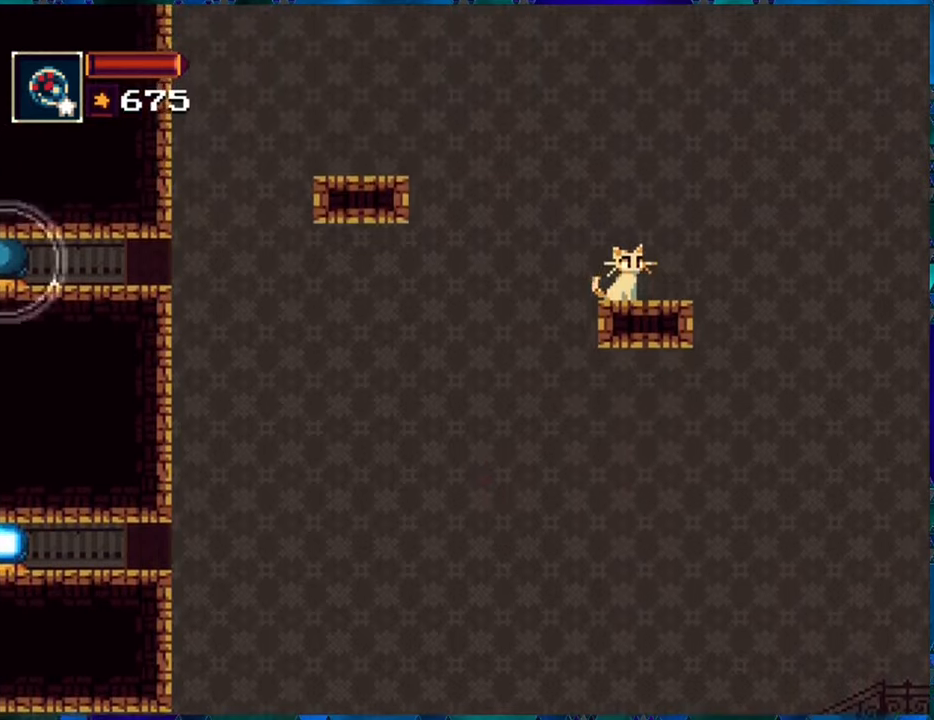
{"buttons": [], "left_stick": "center", "right_stick": "center", "events": []}
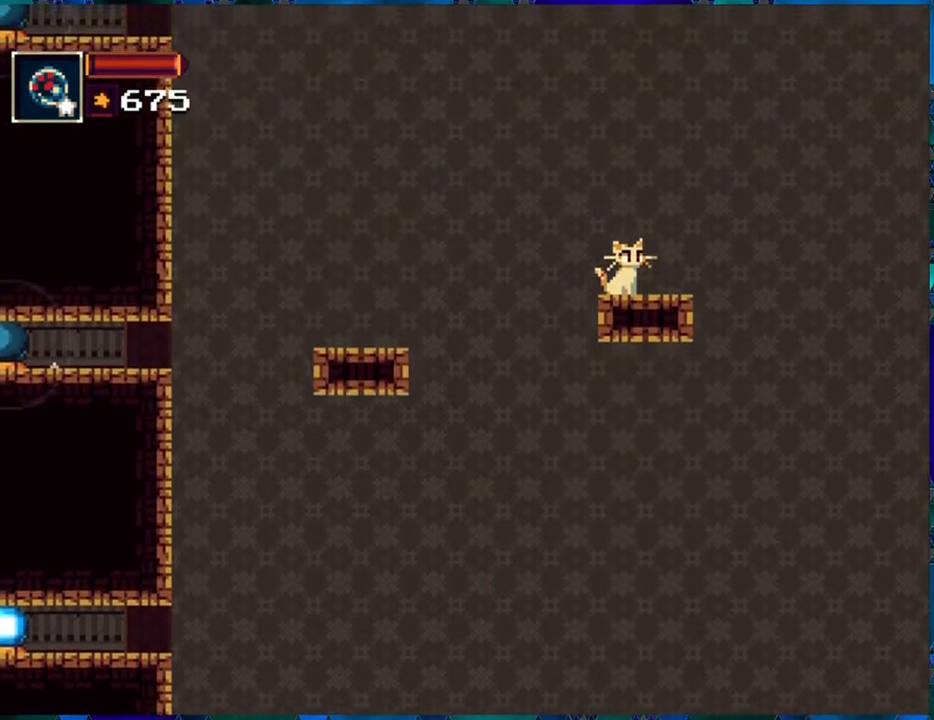
{"buttons": [], "left_stick": "center", "right_stick": "center", "events": []}
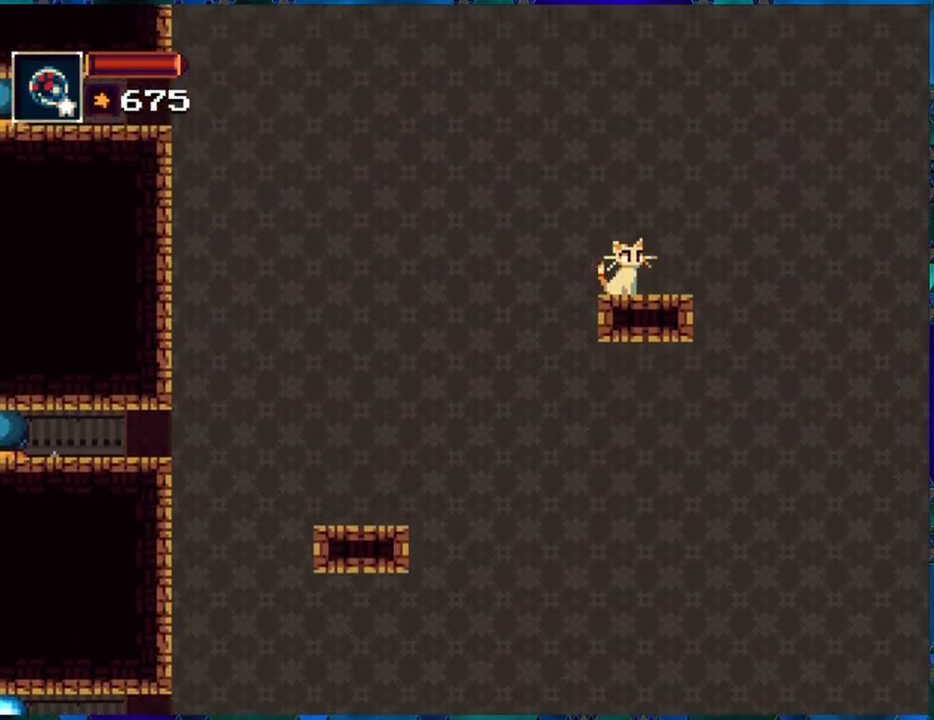
{"buttons": [], "left_stick": "center", "right_stick": "center", "events": []}
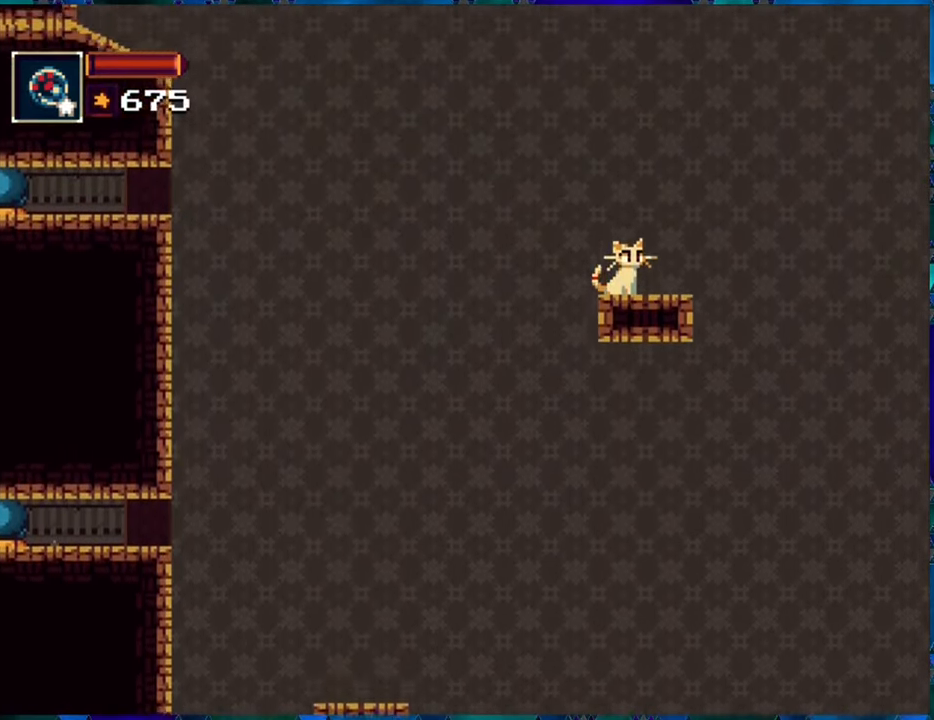
{"buttons": ["DPAD_LEFT"], "left_stick": "center", "right_stick": "center", "events": [[217, "DPAD_LEFT", "down"], [267, "B", "down"], [484, "B", "up"]]}
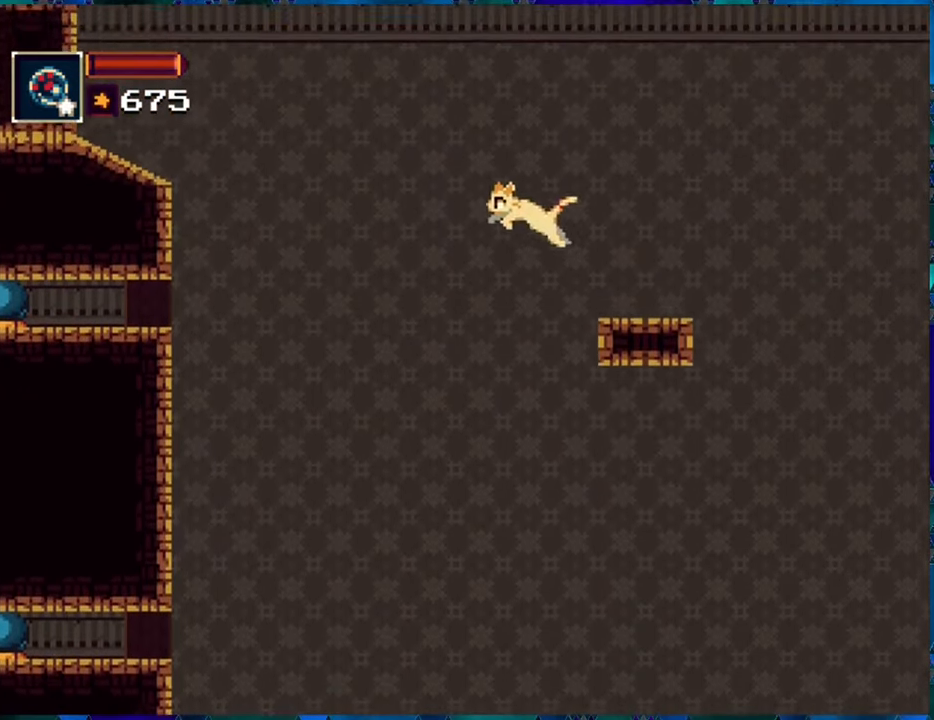
{"buttons": ["B", "DPAD_LEFT"], "left_stick": "center", "right_stick": "center", "events": [[500, "B", "down"]]}
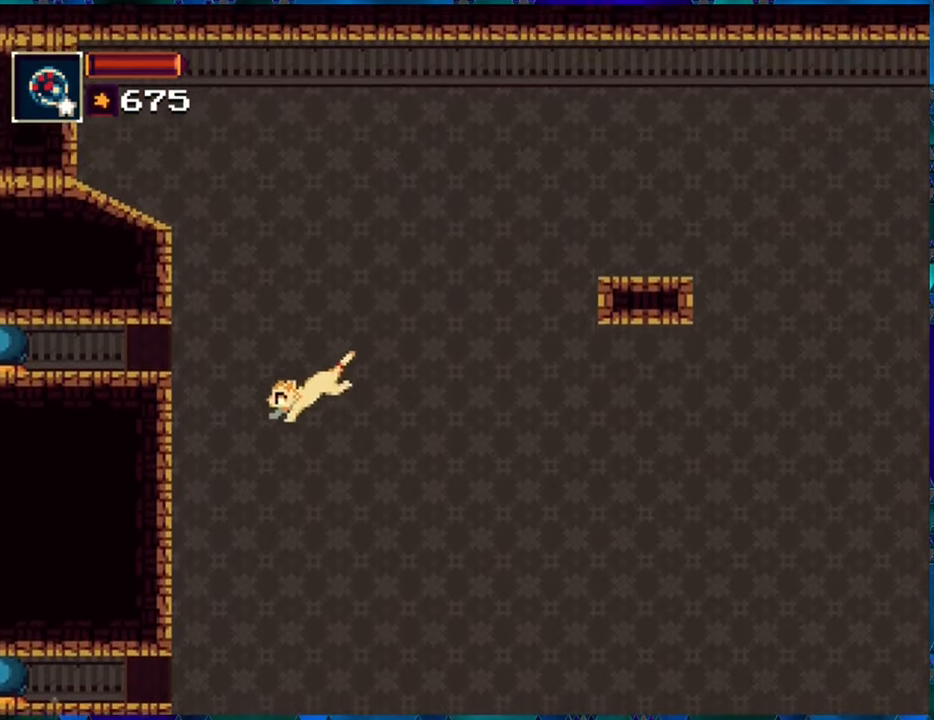
{"buttons": ["DPAD_LEFT"], "left_stick": "center", "right_stick": "center", "events": [[267, "B", "up"]]}
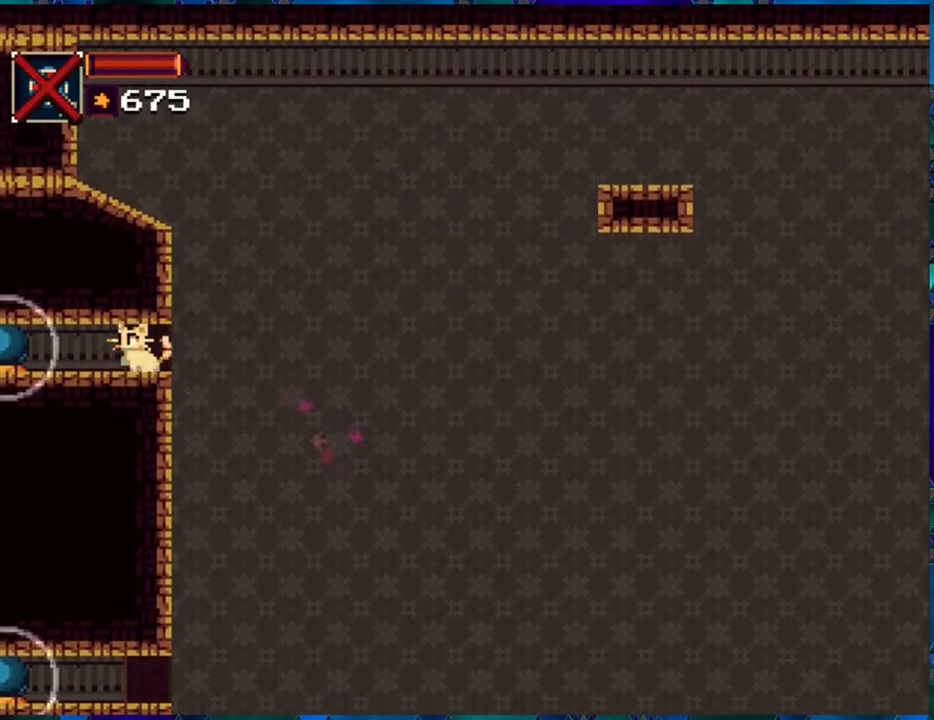
{"buttons": [], "left_stick": "center", "right_stick": "center", "events": [[234, "Y", "down"], [267, "DPAD_LEFT", "up"], [400, "Y", "up"]]}
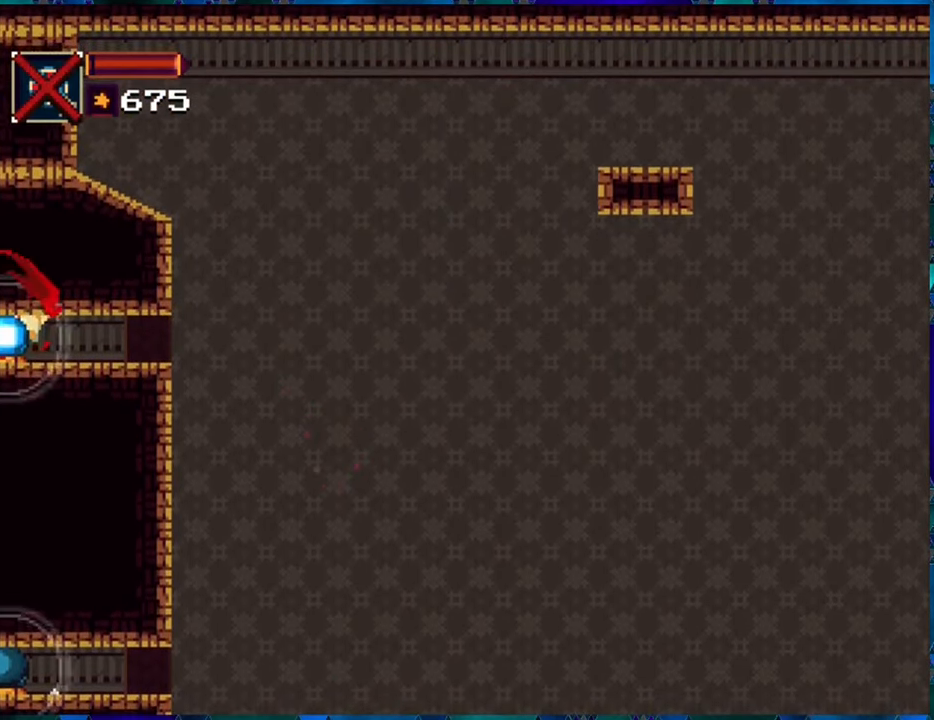
{"buttons": ["DPAD_RIGHT"], "left_stick": "center", "right_stick": "center", "events": [[350, "DPAD_RIGHT", "down"]]}
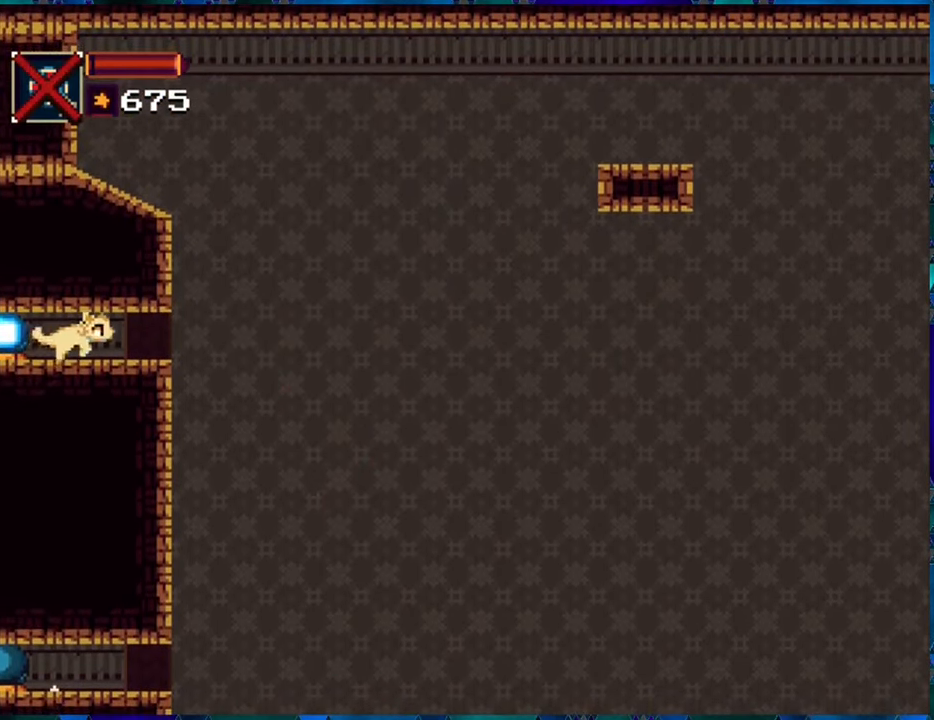
{"buttons": ["DPAD_LEFT"], "left_stick": "center", "right_stick": "center", "events": [[317, "DPAD_RIGHT", "up"], [350, "DPAD_LEFT", "down"]]}
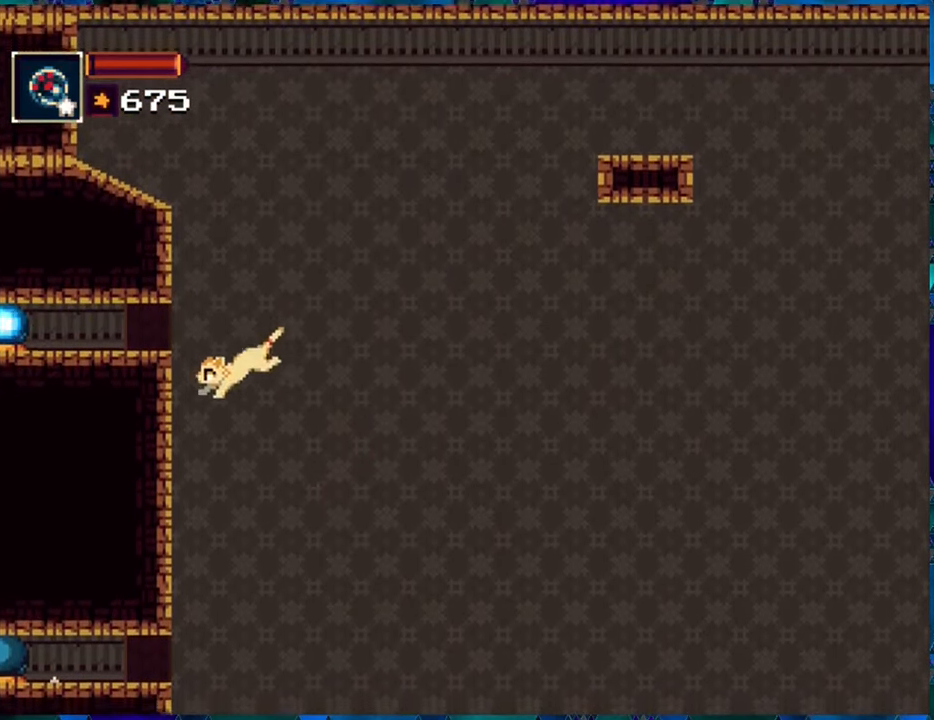
{"buttons": ["B", "DPAD_LEFT"], "left_stick": "center", "right_stick": "center", "events": [[400, "B", "down"]]}
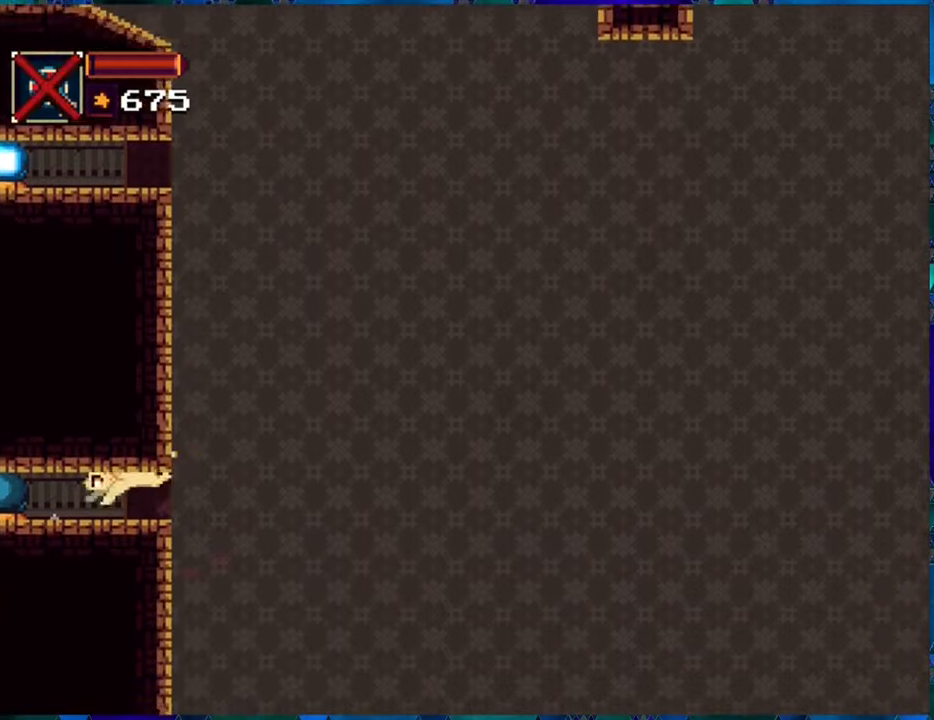
{"buttons": [], "left_stick": "center", "right_stick": "center", "events": [[66, "B", "up"], [316, "Y", "down"], [433, "DPAD_LEFT", "up"], [500, "Y", "up"]]}
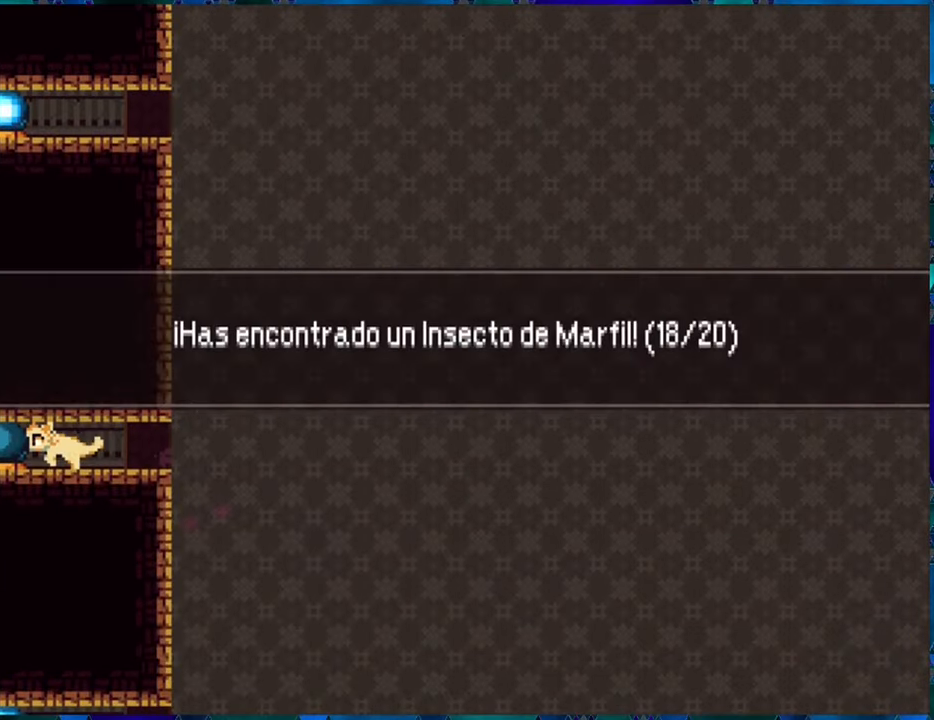
{"buttons": ["B"], "left_stick": "center", "right_stick": "center", "events": [[466, "B", "down"]]}
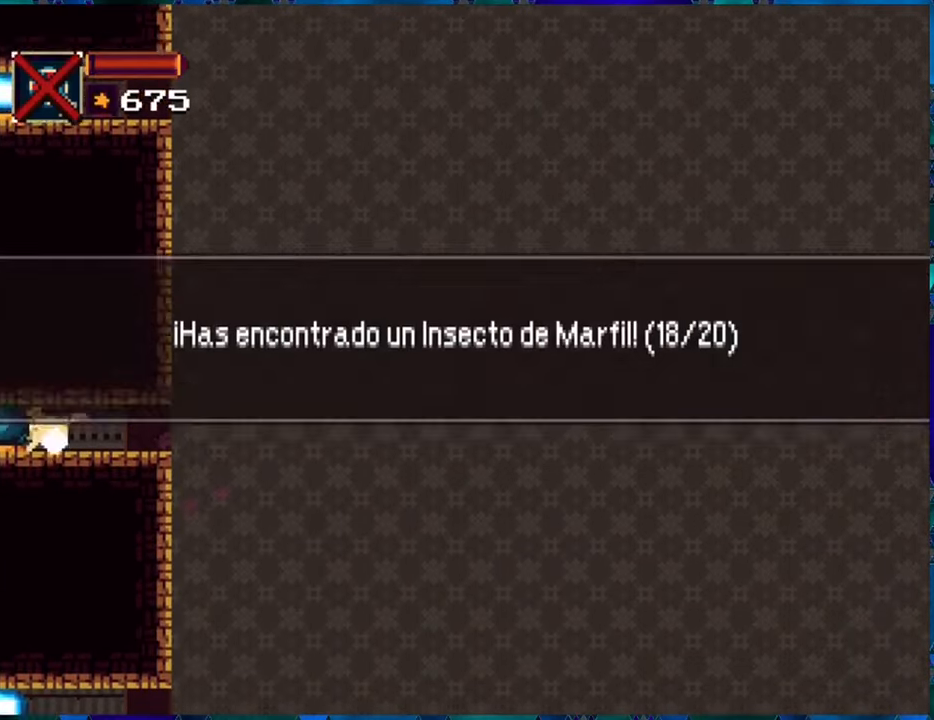
{"buttons": [], "left_stick": "center", "right_stick": "center", "events": [[66, "B", "up"], [283, "Y", "down"], [366, "Y", "up"]]}
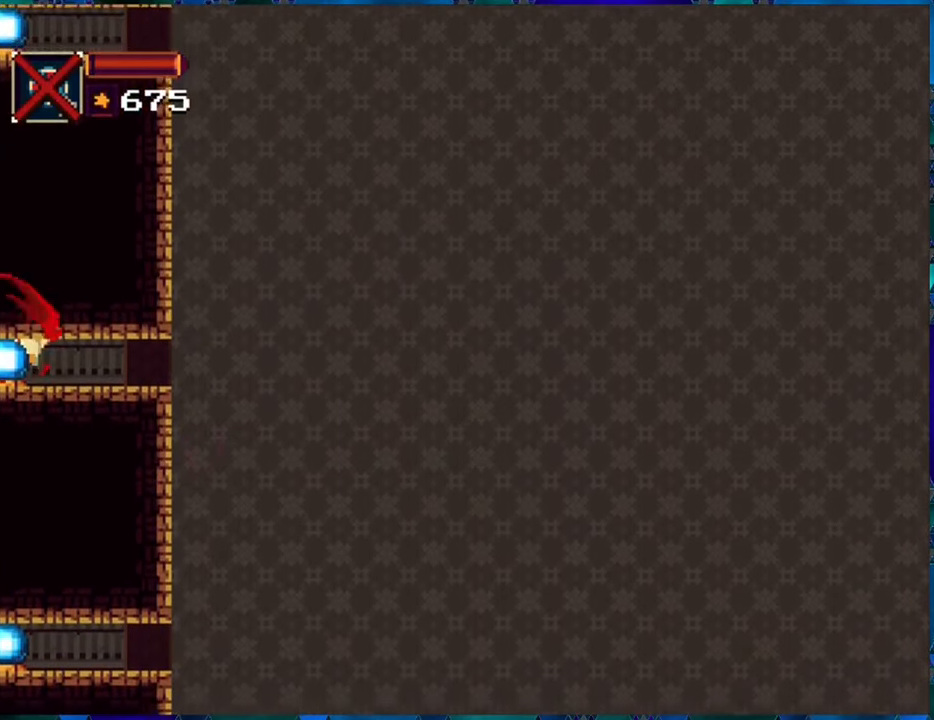
{"buttons": [], "left_stick": "center", "right_stick": "center", "events": []}
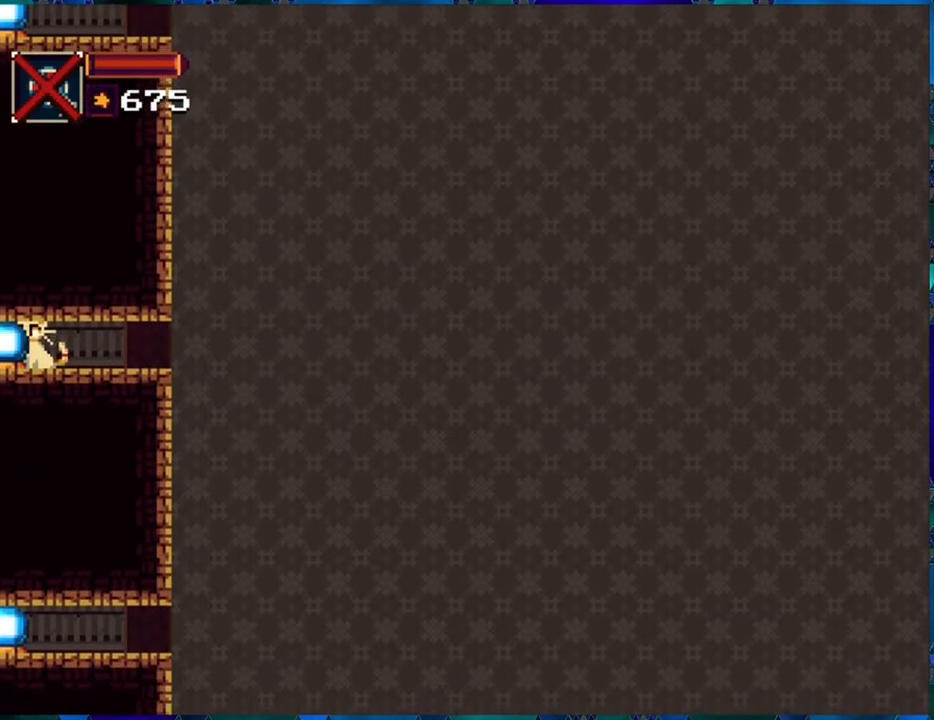
{"buttons": [], "left_stick": "center", "right_stick": "center", "events": [[16, "DPAD_RIGHT", "down"], [200, "DPAD_RIGHT", "up"]]}
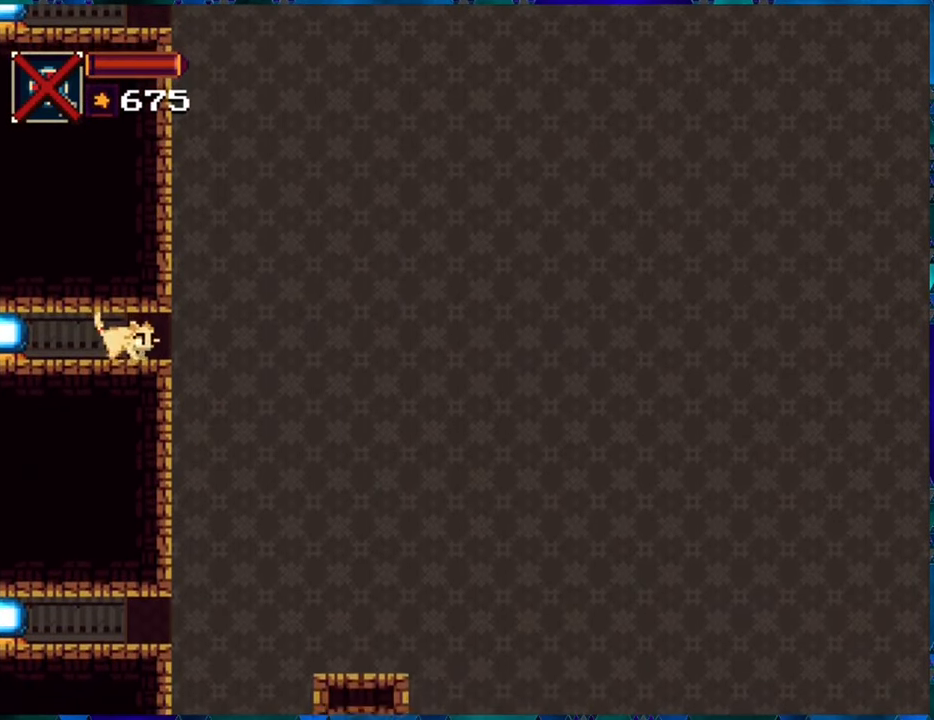
{"buttons": ["DPAD_RIGHT"], "left_stick": "center", "right_stick": "center", "events": [[250, "DPAD_RIGHT", "down"]]}
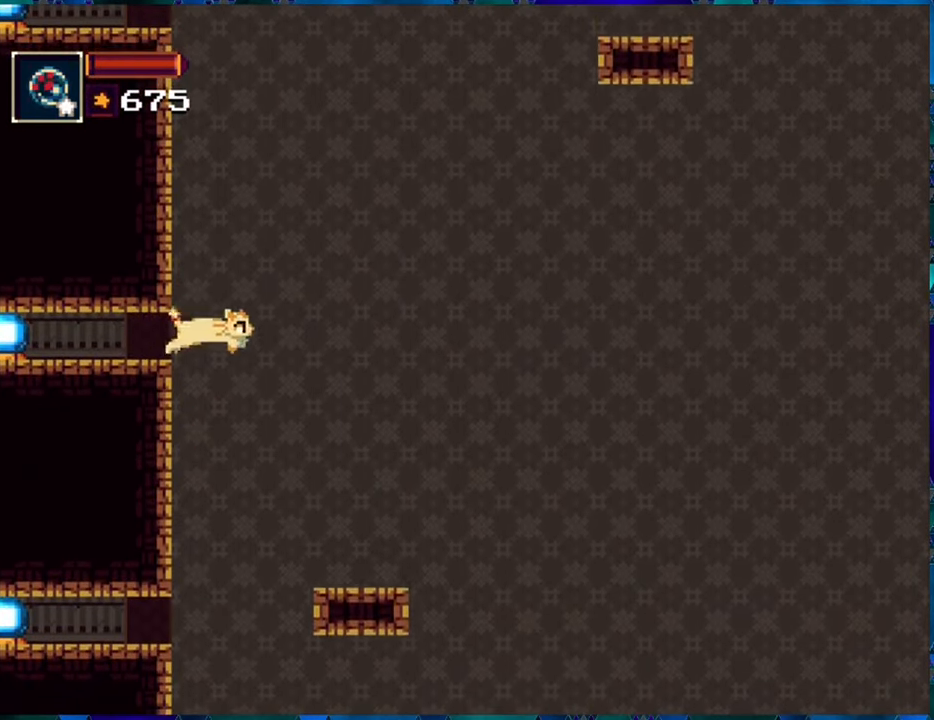
{"buttons": [], "left_stick": "center", "right_stick": "center", "events": [[216, "DPAD_RIGHT", "up"]]}
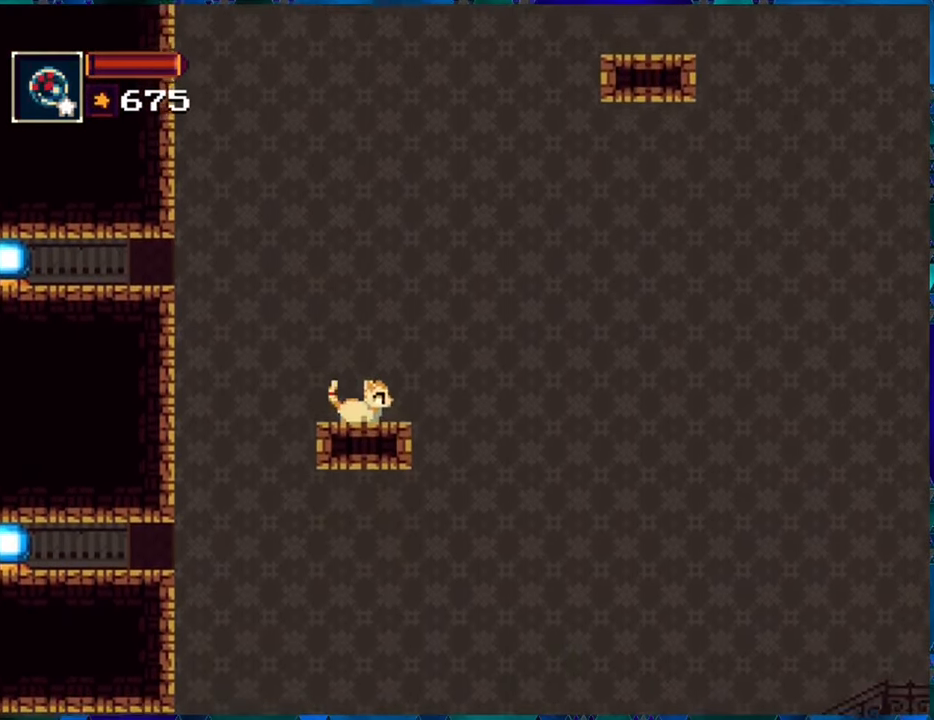
{"buttons": [], "left_stick": "center", "right_stick": "center", "events": [[166, "X", "down"], [250, "X", "up"]]}
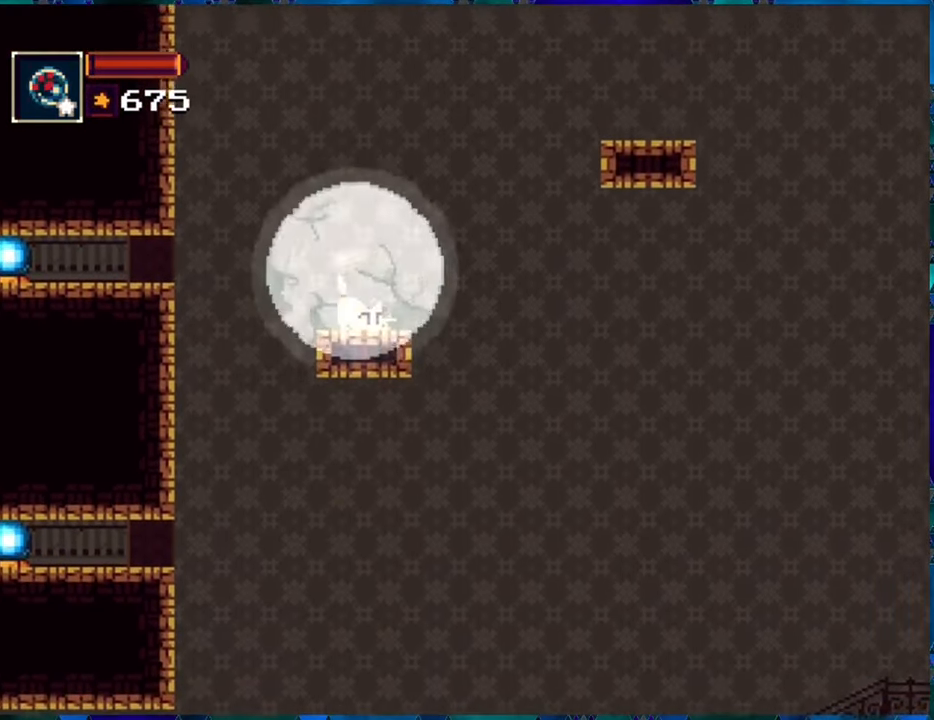
{"buttons": ["DPAD_LEFT"], "left_stick": "center", "right_stick": "center", "events": [[466, "DPAD_LEFT", "down"]]}
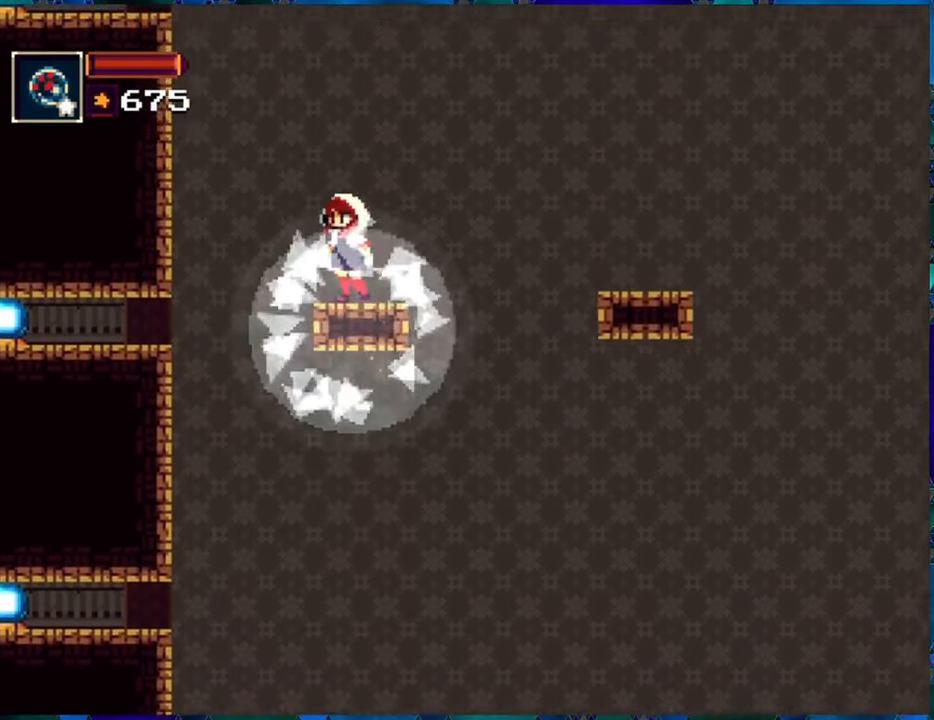
{"buttons": [], "left_stick": "center", "right_stick": "center", "events": [[33, "DPAD_LEFT", "up"]]}
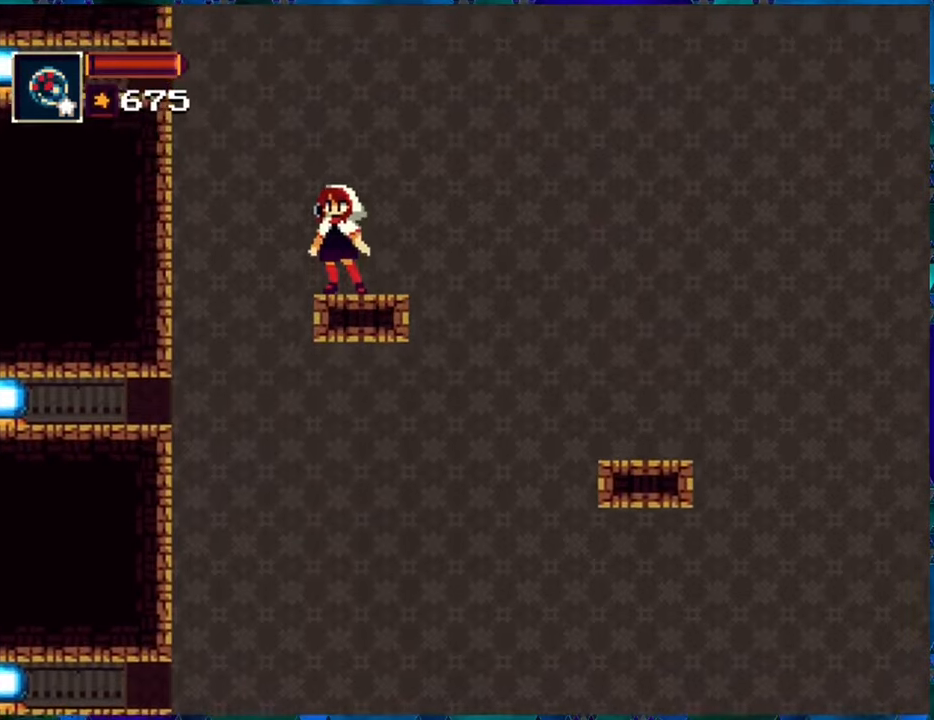
{"buttons": [], "left_stick": "center", "right_stick": "center", "events": []}